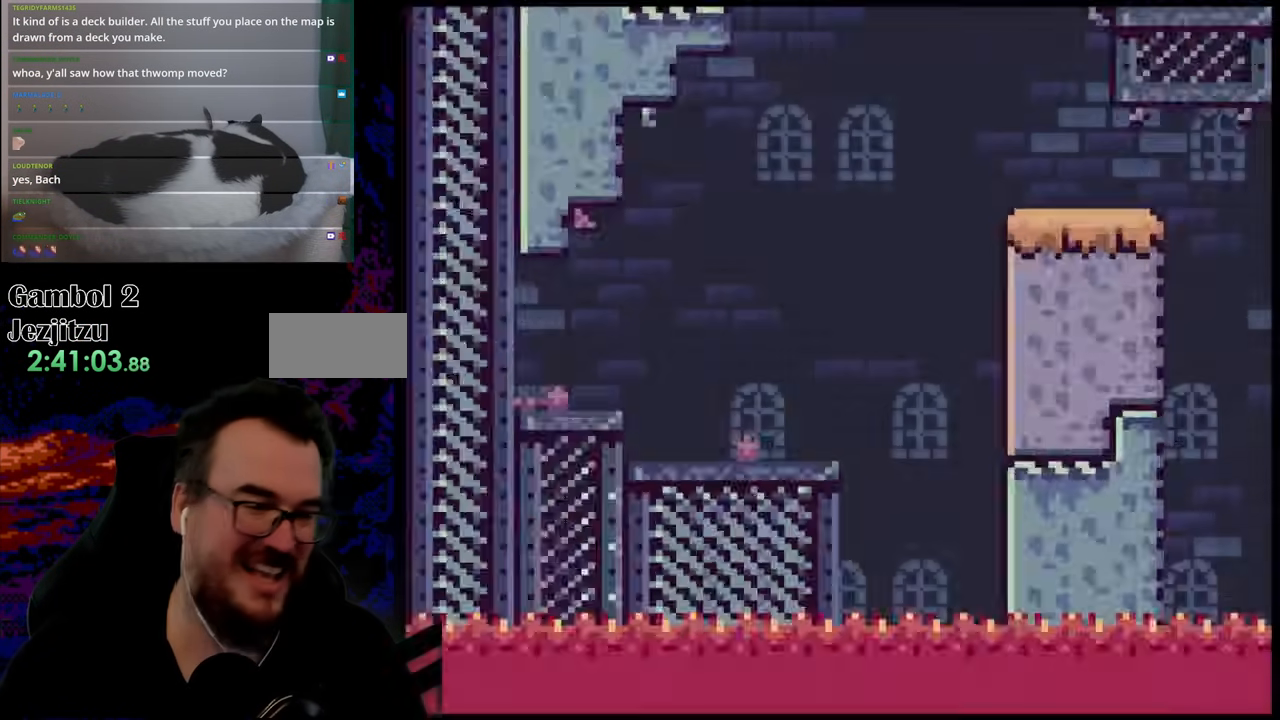
Gameplay with a controller (Nintendo layout); each line is a JSON object with the inputs held at the frame after it. "events" lists button and stick changes between this image and that frame as [ms after this image, input, new state], when the widget could be followed in between. Not read: L3 R3.
{"buttons": ["B", "Y", "DPAD_RIGHT"], "events": [[67, "X", "up"], [83, "Y", "down"], [467, "B", "down"]]}
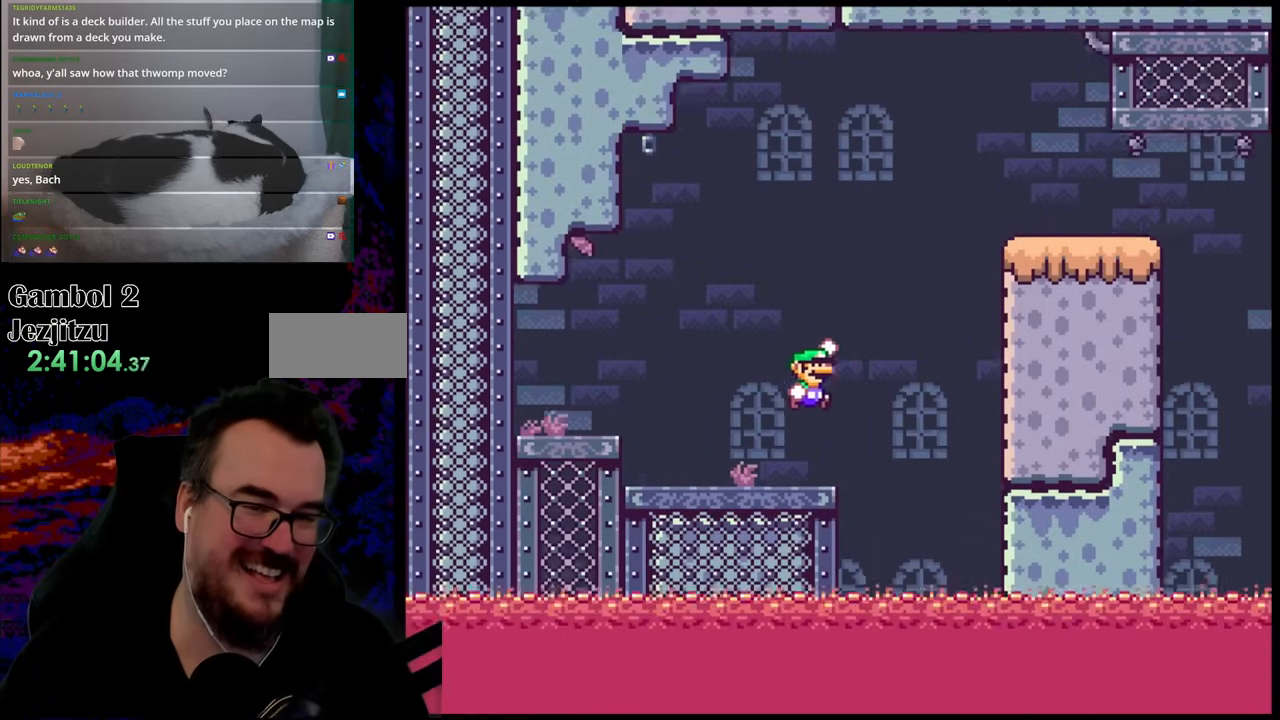
{"buttons": ["B", "Y", "DPAD_RIGHT"], "events": []}
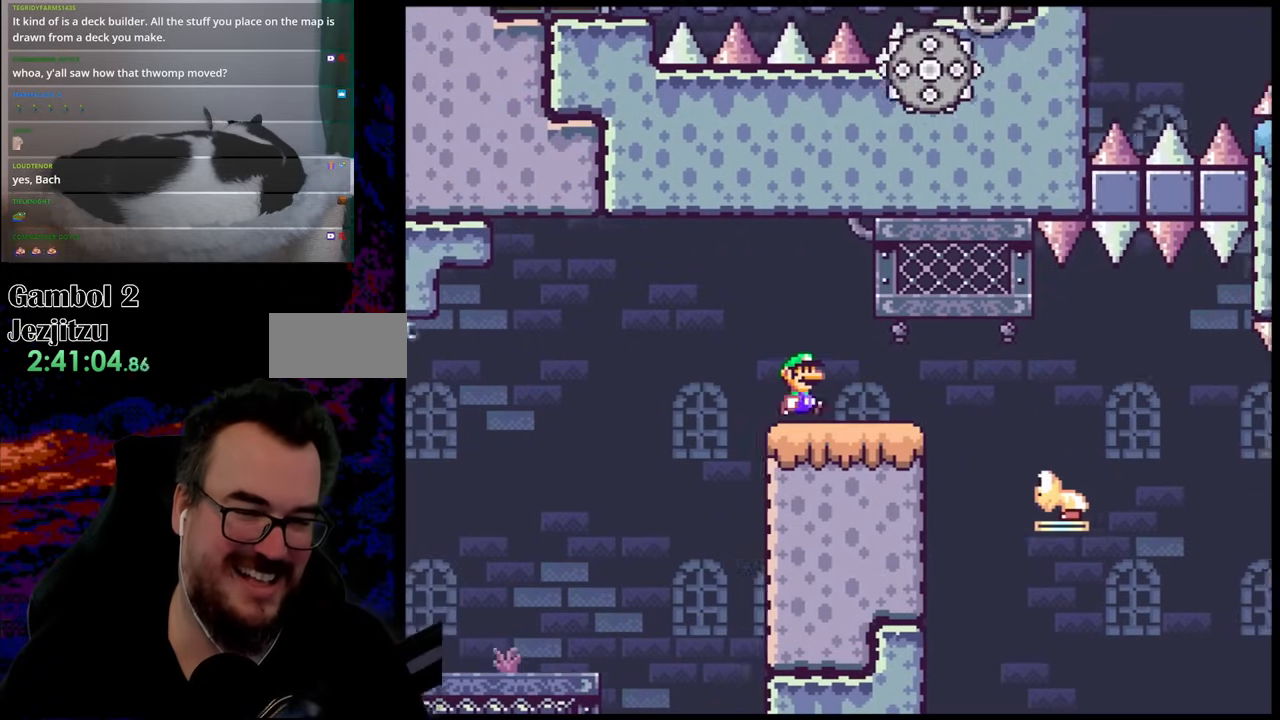
{"buttons": ["B", "Y", "DPAD_RIGHT"], "events": [[33, "B", "up"], [233, "B", "down"]]}
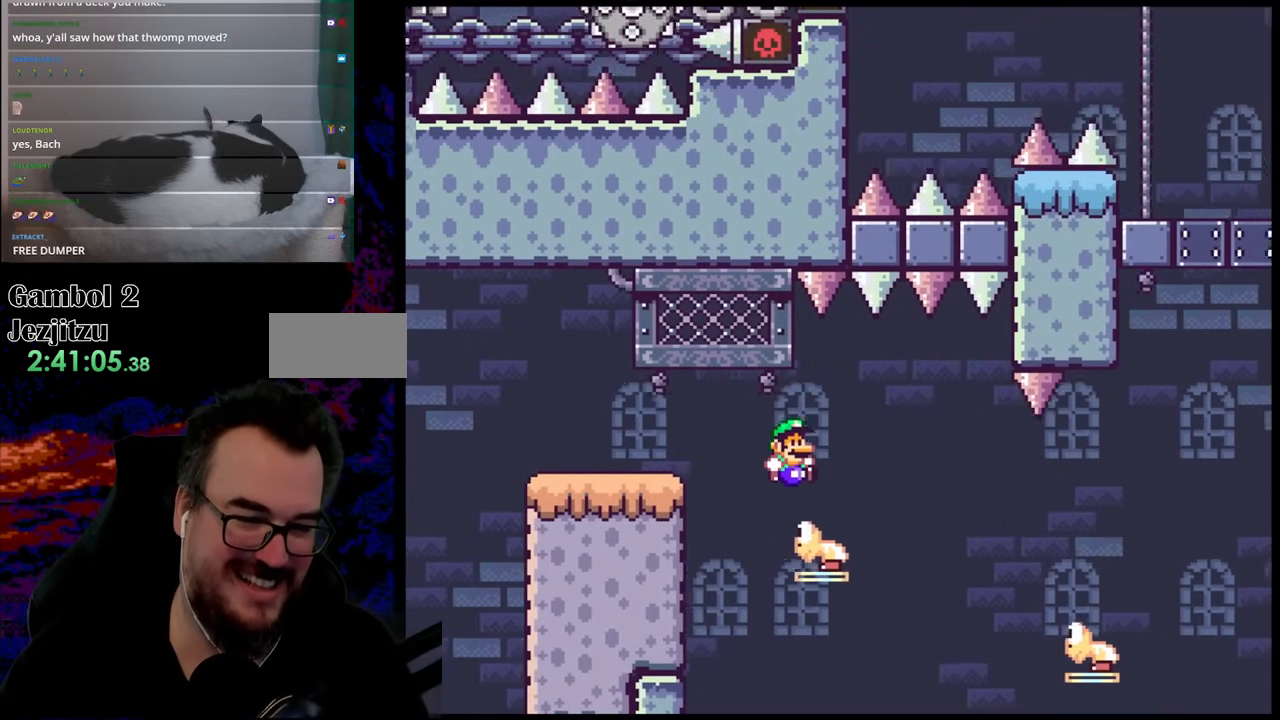
{"buttons": ["Y", "DPAD_RIGHT"], "events": [[17, "B", "up"], [200, "B", "down"], [450, "B", "up"]]}
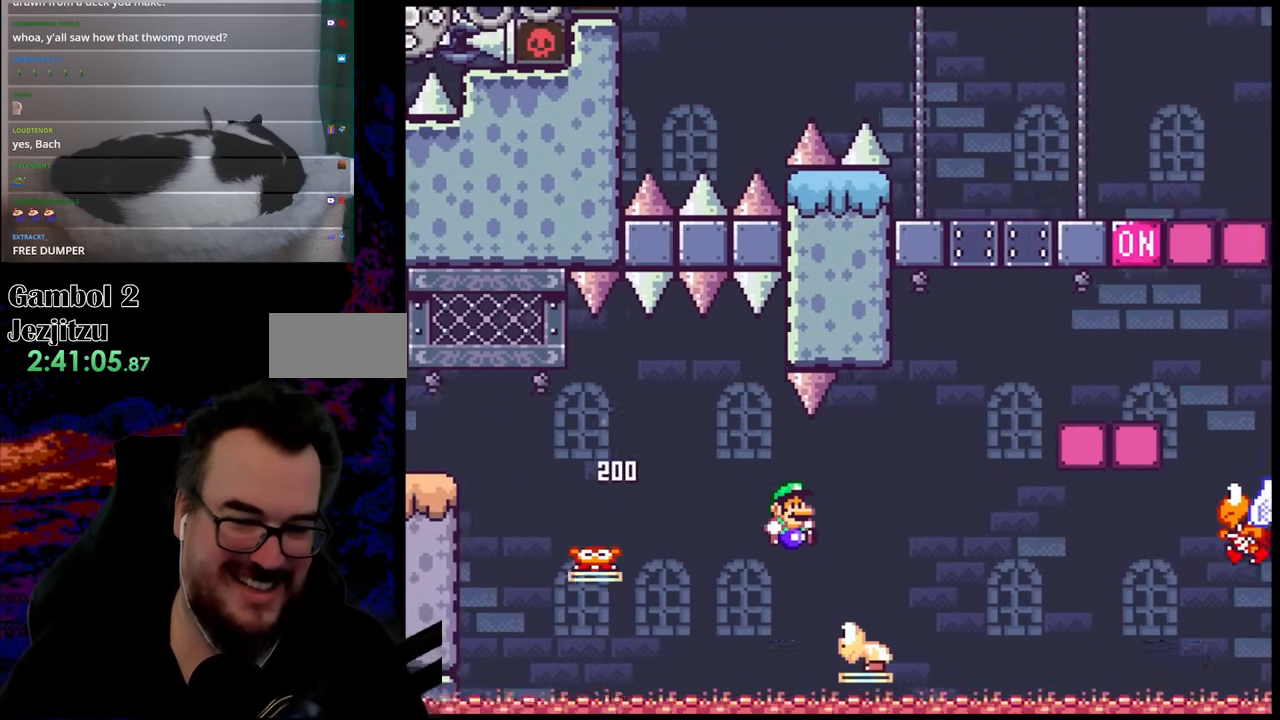
{"buttons": ["Y", "DPAD_RIGHT"], "events": [[117, "B", "down"], [467, "B", "up"]]}
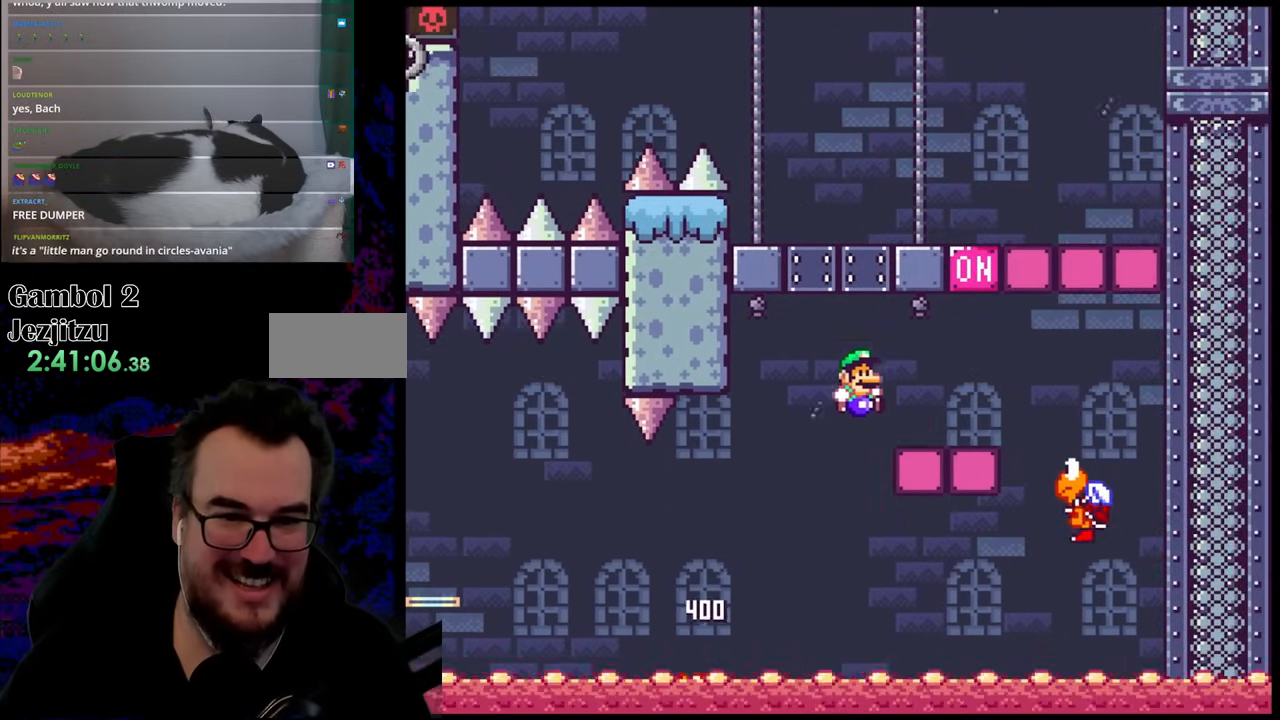
{"buttons": ["B", "Y", "DPAD_RIGHT"], "events": [[167, "DPAD_DOWN", "down"], [167, "DPAD_RIGHT", "up"], [183, "DPAD_LEFT", "down"], [200, "B", "down"], [200, "DPAD_DOWN", "up"], [233, "DPAD_DOWN", "down"], [250, "DPAD_LEFT", "up"], [250, "DPAD_RIGHT", "down"], [267, "DPAD_DOWN", "up"]]}
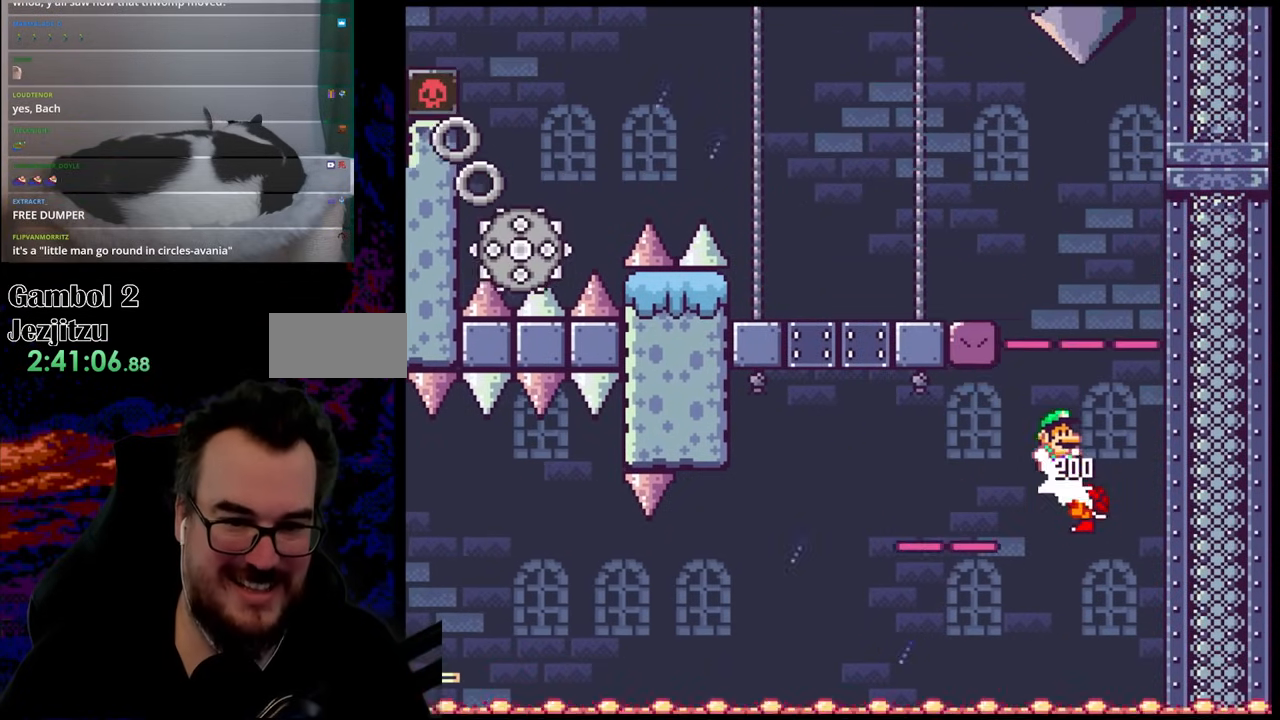
{"buttons": ["Y", "DPAD_LEFT"], "events": [[50, "DPAD_DOWN", "down"], [67, "DPAD_RIGHT", "up"], [83, "DPAD_DOWN", "up"], [83, "DPAD_LEFT", "down"], [483, "B", "up"]]}
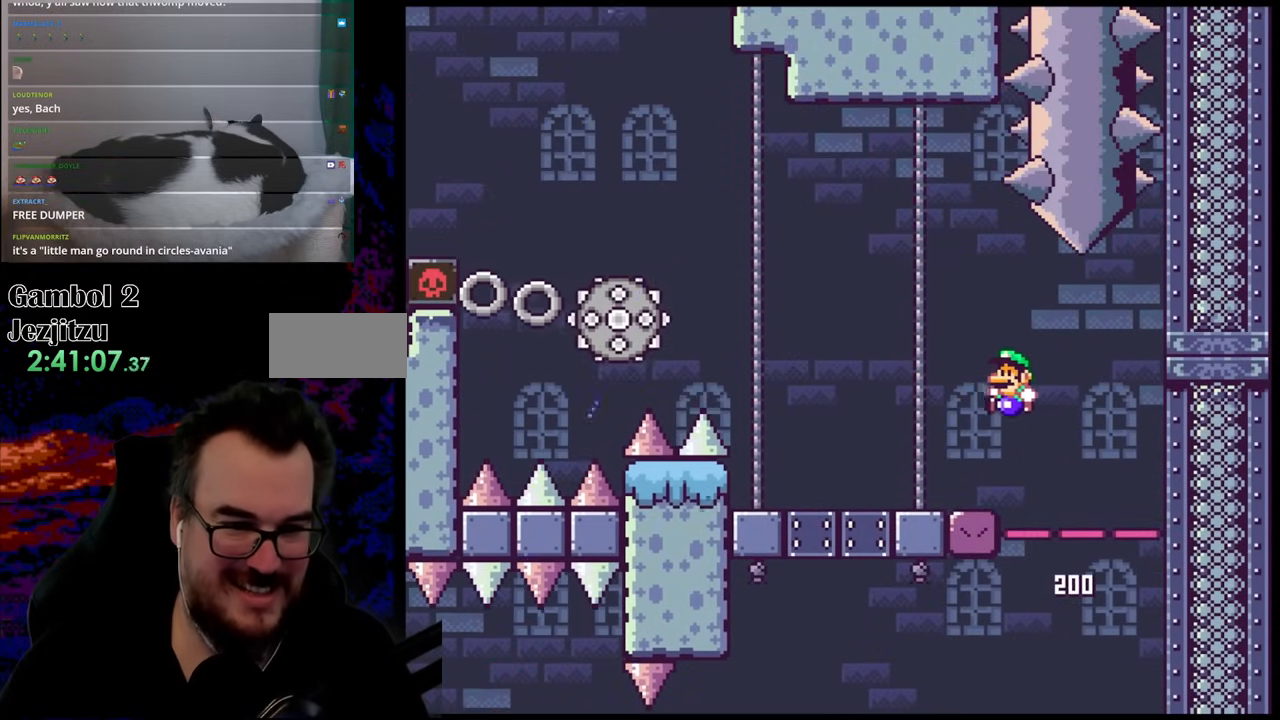
{"buttons": ["A", "X", "DPAD_LEFT"], "events": [[117, "Y", "up"], [167, "X", "down"], [333, "A", "down"]]}
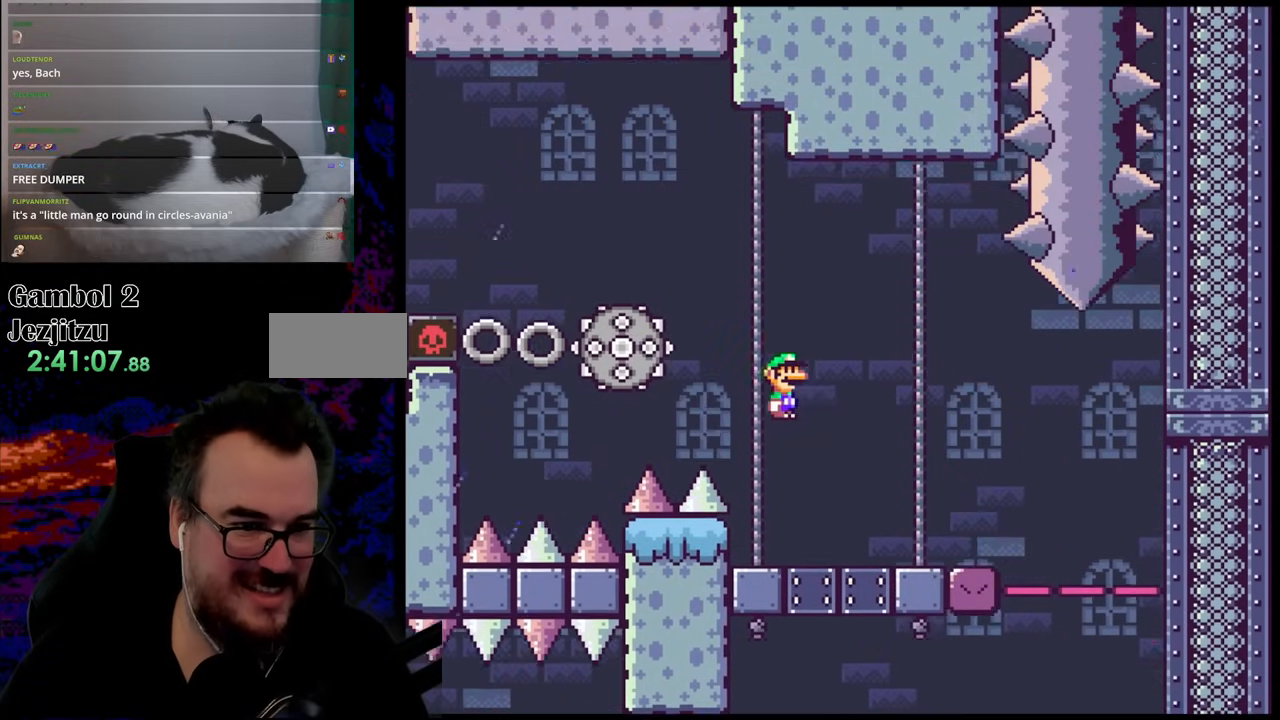
{"buttons": ["A", "X", "DPAD_LEFT"], "events": []}
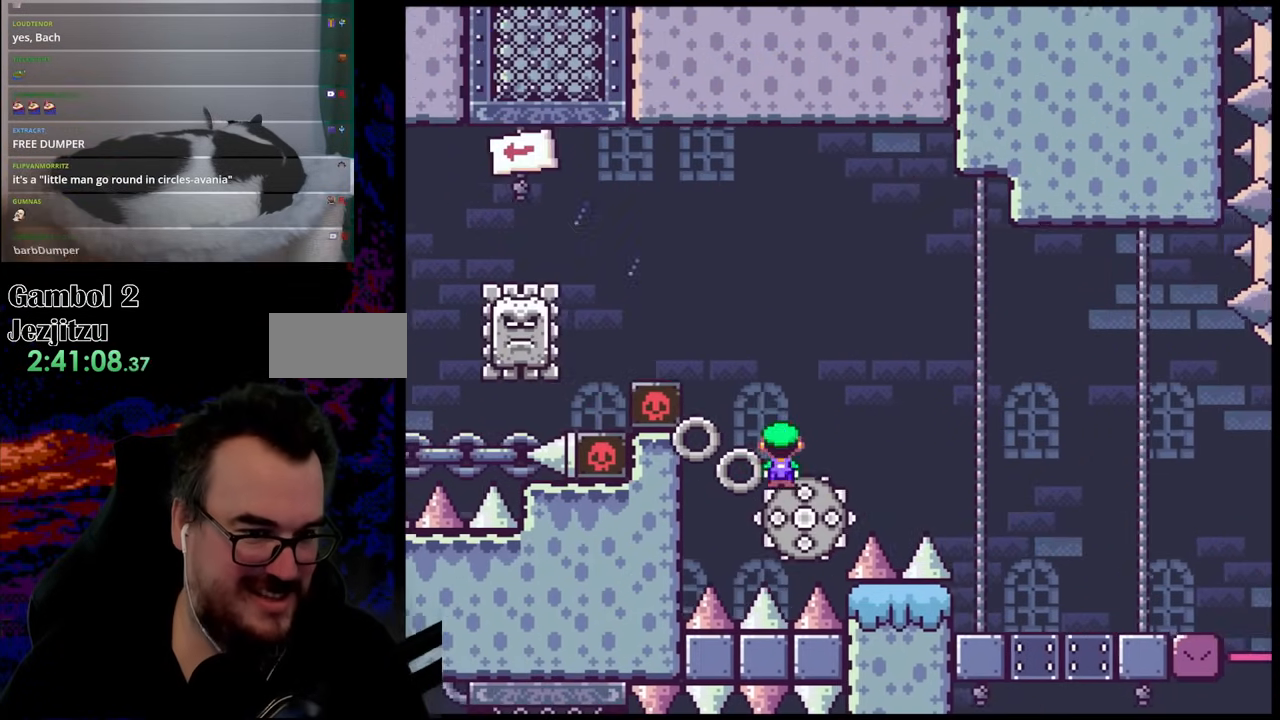
{"buttons": ["A", "X", "DPAD_LEFT"], "events": []}
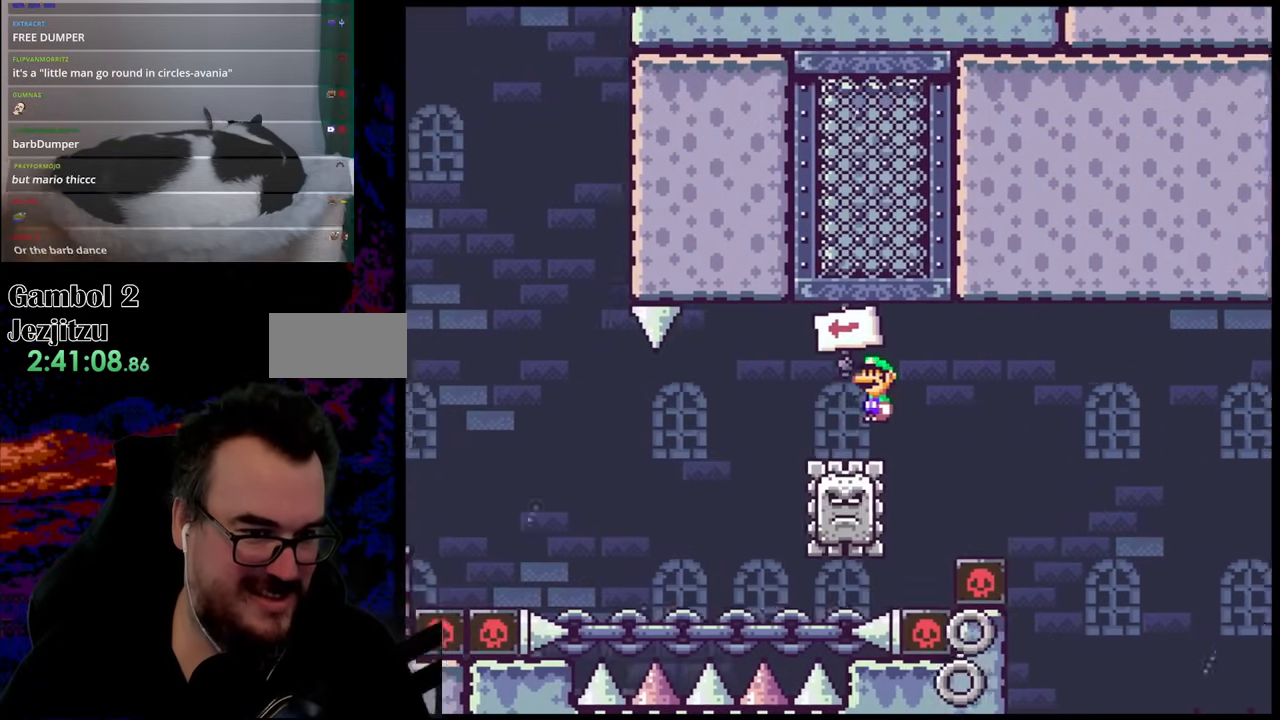
{"buttons": ["A", "X", "DPAD_LEFT"], "events": [[233, "A", "up"], [467, "A", "down"]]}
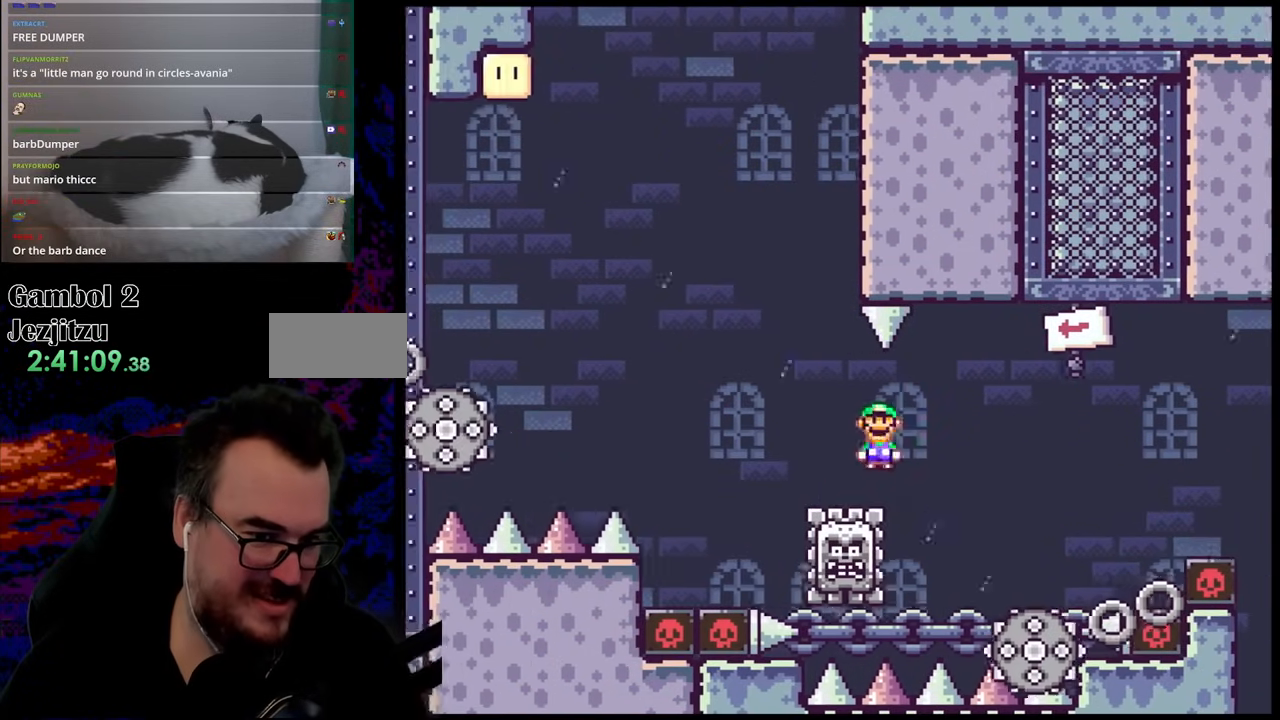
{"buttons": ["A", "X", "DPAD_LEFT"], "events": []}
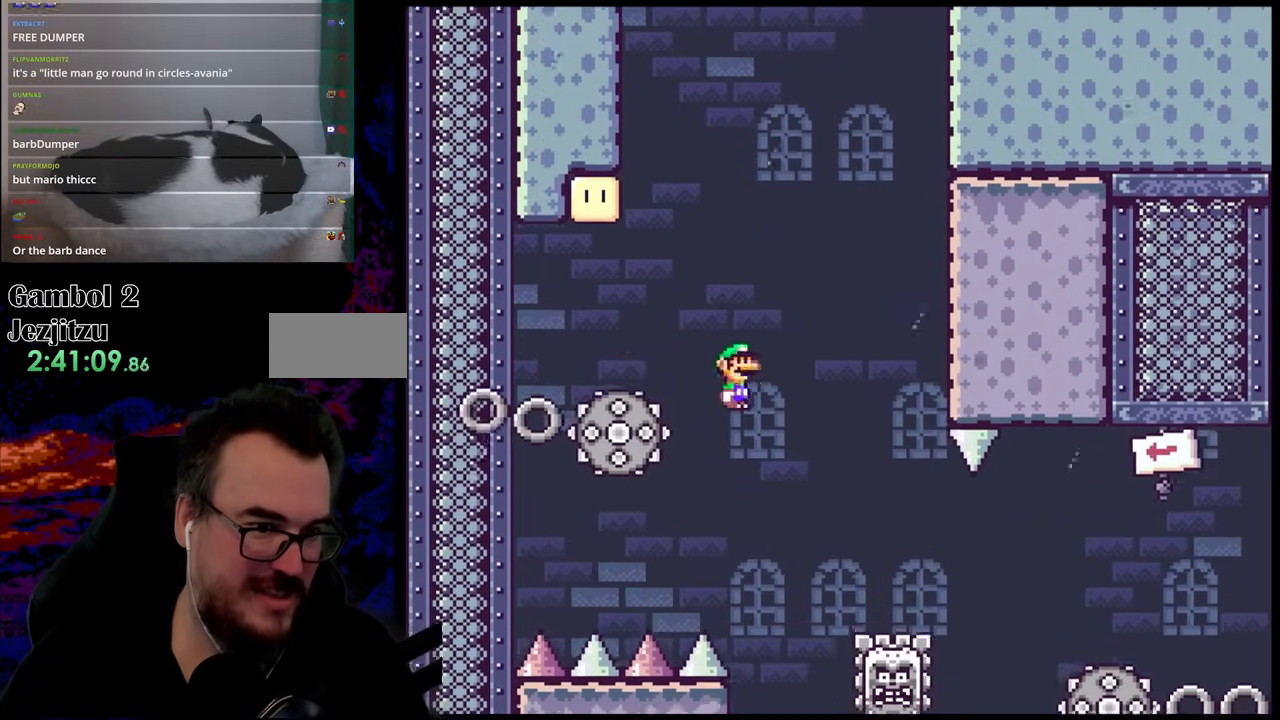
{"buttons": ["A", "X", "DPAD_RIGHT"], "events": [[83, "A", "up"], [217, "A", "down"], [267, "DPAD_LEFT", "up"], [267, "DPAD_RIGHT", "down"], [350, "DPAD_DOWN", "down"], [367, "DPAD_LEFT", "down"], [367, "DPAD_RIGHT", "up"], [400, "DPAD_DOWN", "up"], [450, "DPAD_DOWN", "down"], [467, "DPAD_LEFT", "up"], [467, "DPAD_RIGHT", "down"], [483, "DPAD_DOWN", "up"]]}
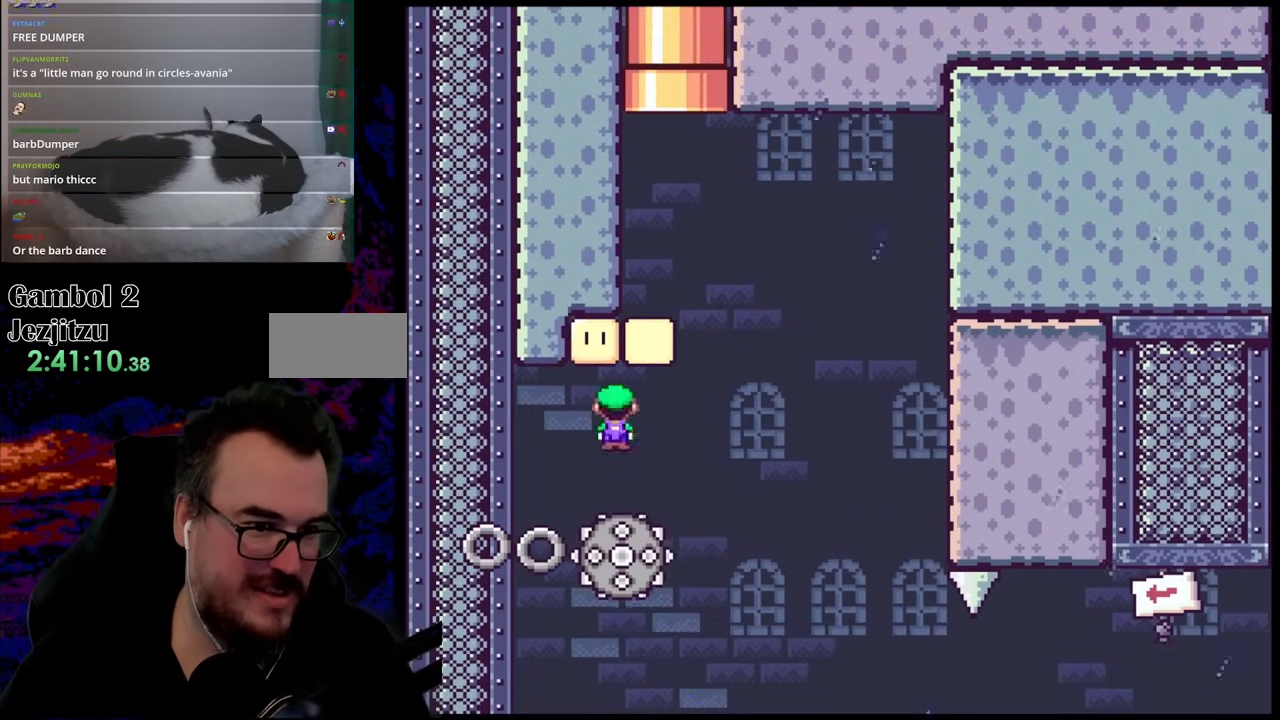
{"buttons": ["A", "X", "DPAD_LEFT"], "events": [[17, "A", "up"], [117, "A", "down"], [333, "DPAD_DOWN", "down"], [333, "DPAD_RIGHT", "up"], [367, "DPAD_DOWN", "up"], [367, "DPAD_LEFT", "down"]]}
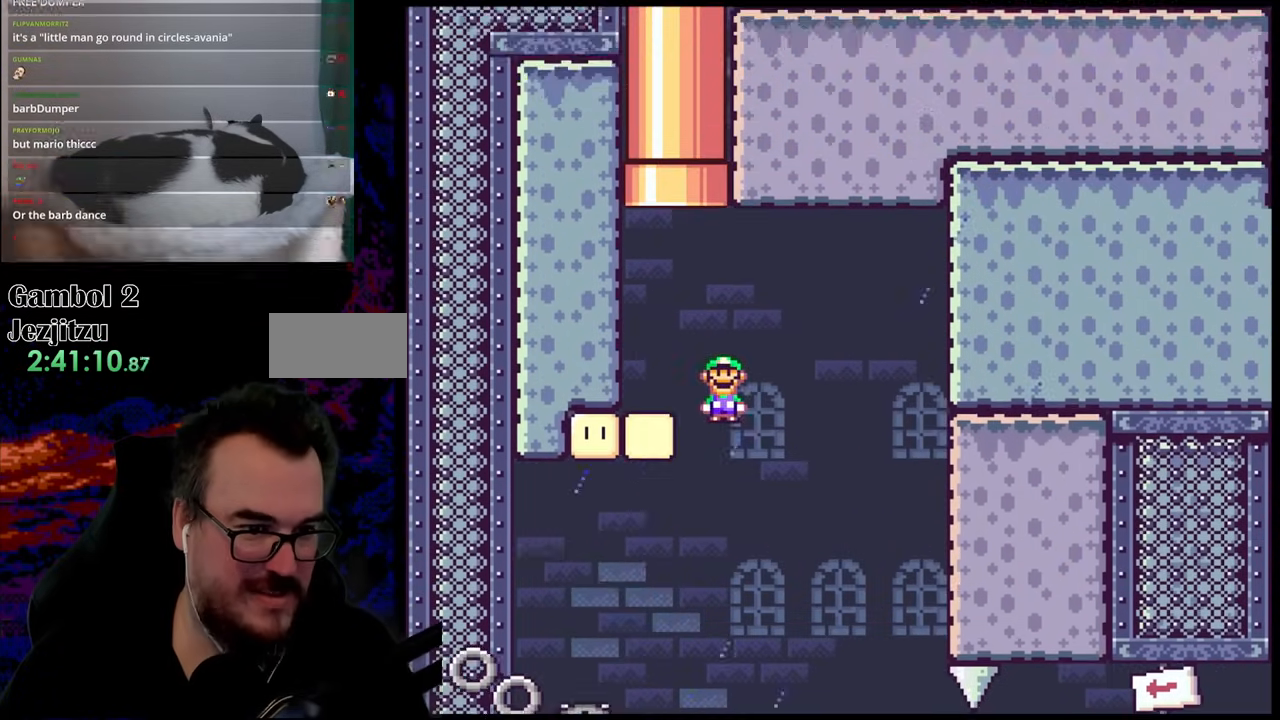
{"buttons": ["B", "Y", "DPAD_UP", "DPAD_RIGHT"], "events": [[150, "A", "up"], [250, "X", "up"], [267, "Y", "down"], [283, "DPAD_LEFT", "up"], [283, "DPAD_RIGHT", "down"], [333, "DPAD_UP", "down"], [383, "B", "down"]]}
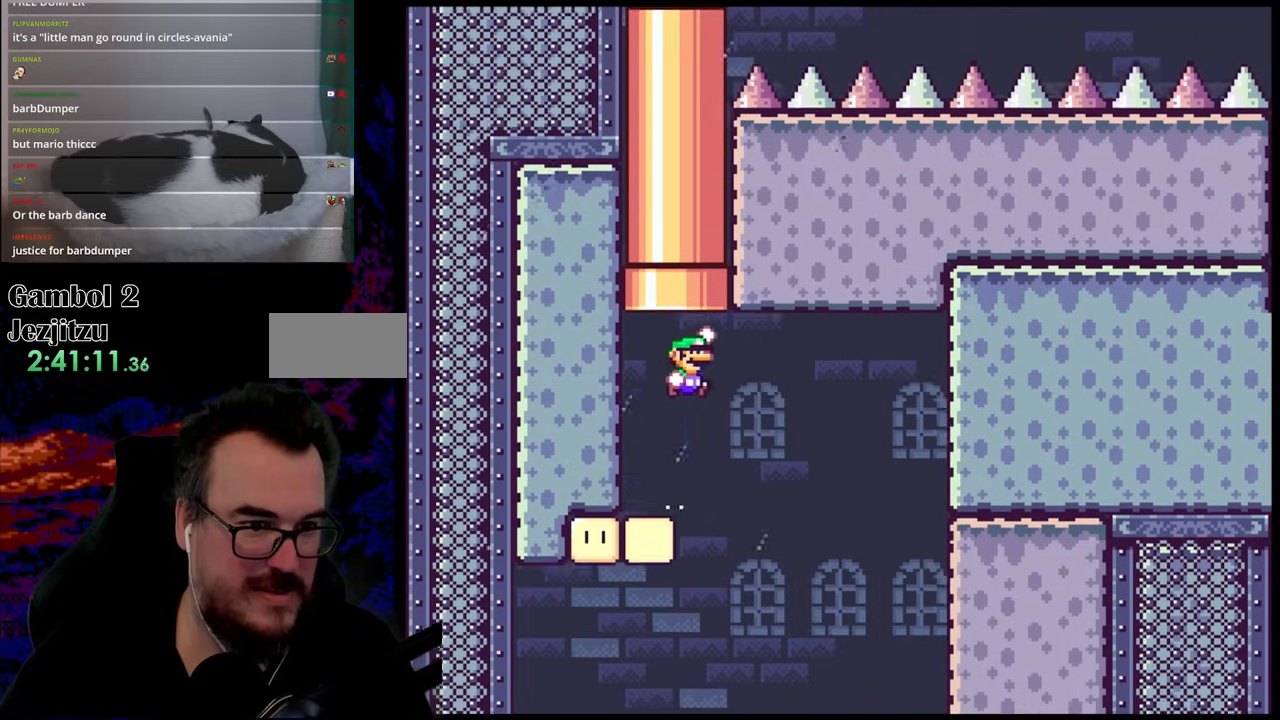
{"buttons": ["B", "Y"], "events": [[17, "DPAD_RIGHT", "up"], [33, "DPAD_LEFT", "down"], [333, "DPAD_LEFT", "up"], [433, "DPAD_UP", "up"]]}
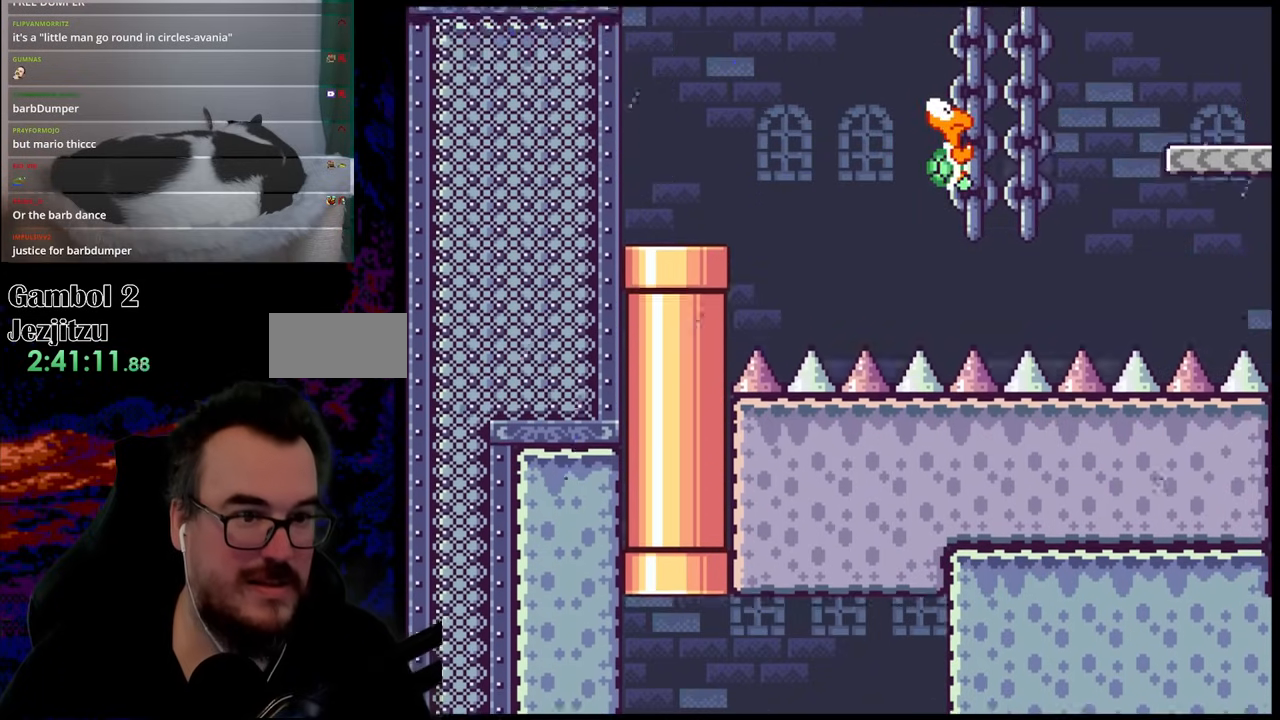
{"buttons": ["B", "Y", "DPAD_RIGHT"], "events": [[133, "B", "up"], [167, "DPAD_RIGHT", "down"], [500, "B", "down"]]}
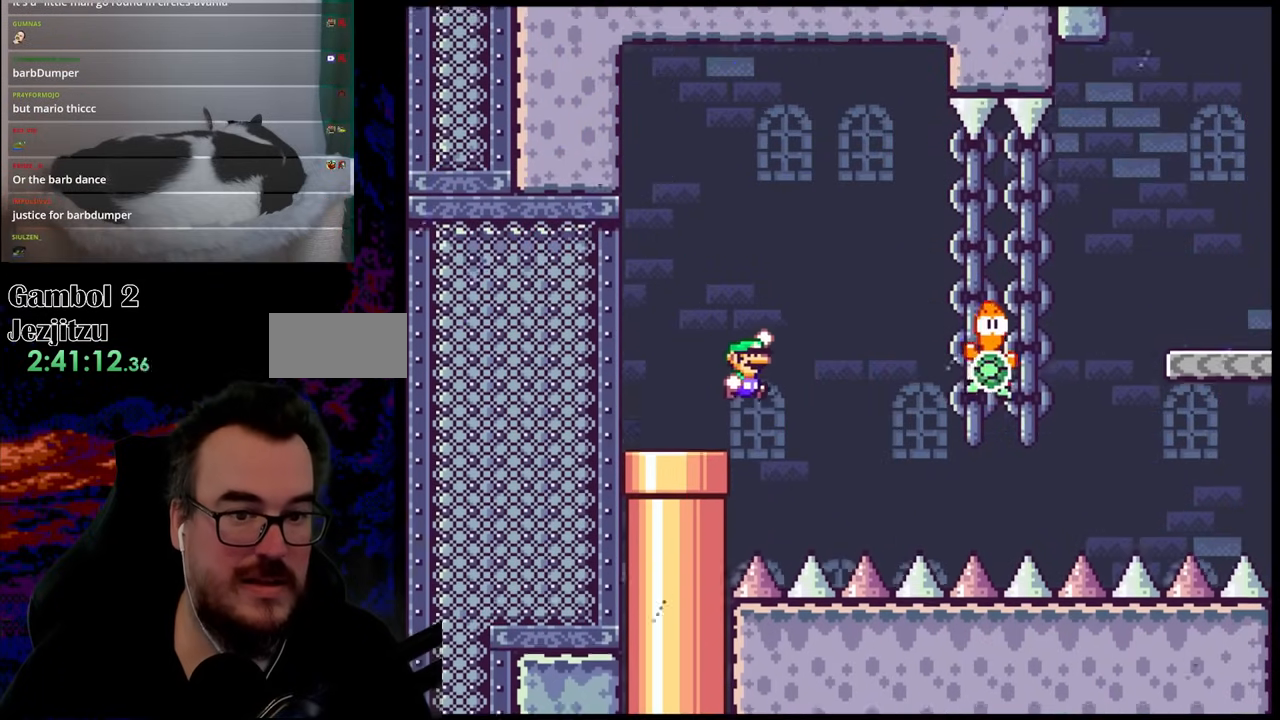
{"buttons": ["B", "Y", "DPAD_RIGHT"], "events": [[300, "B", "up"], [400, "B", "down"]]}
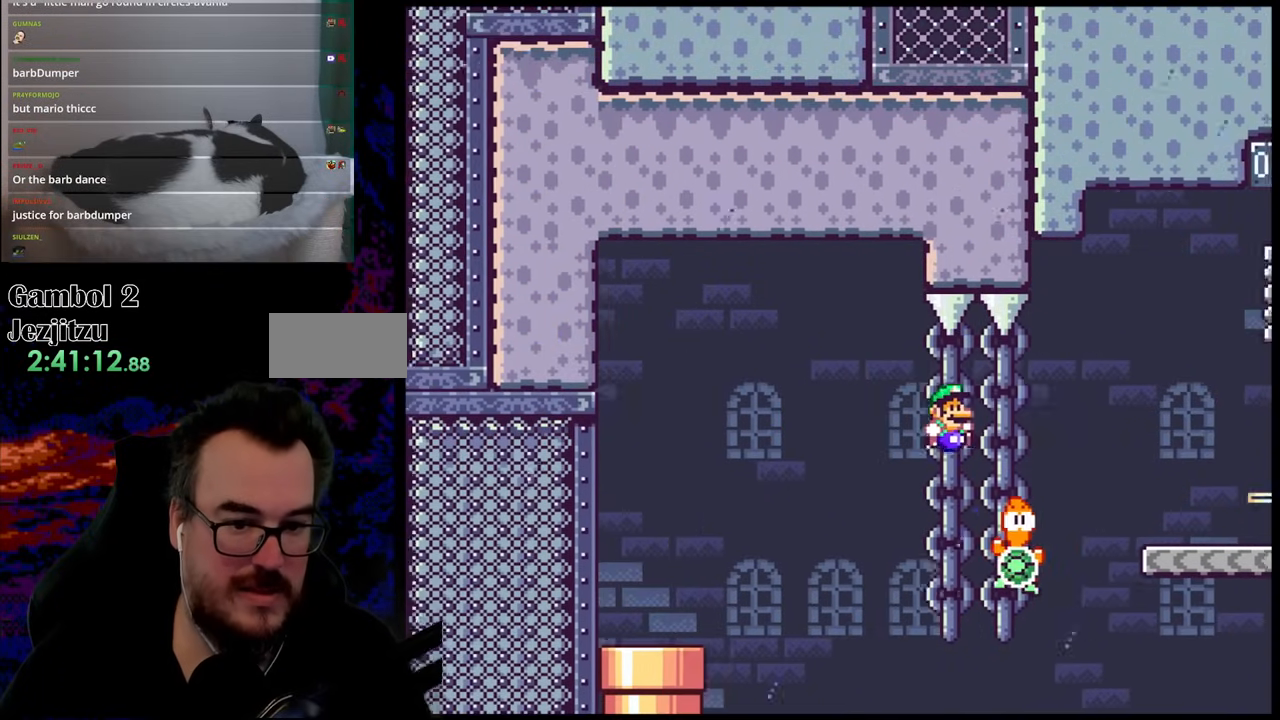
{"buttons": ["Y", "DPAD_RIGHT"], "events": [[17, "B", "up"], [183, "B", "down"], [467, "B", "up"]]}
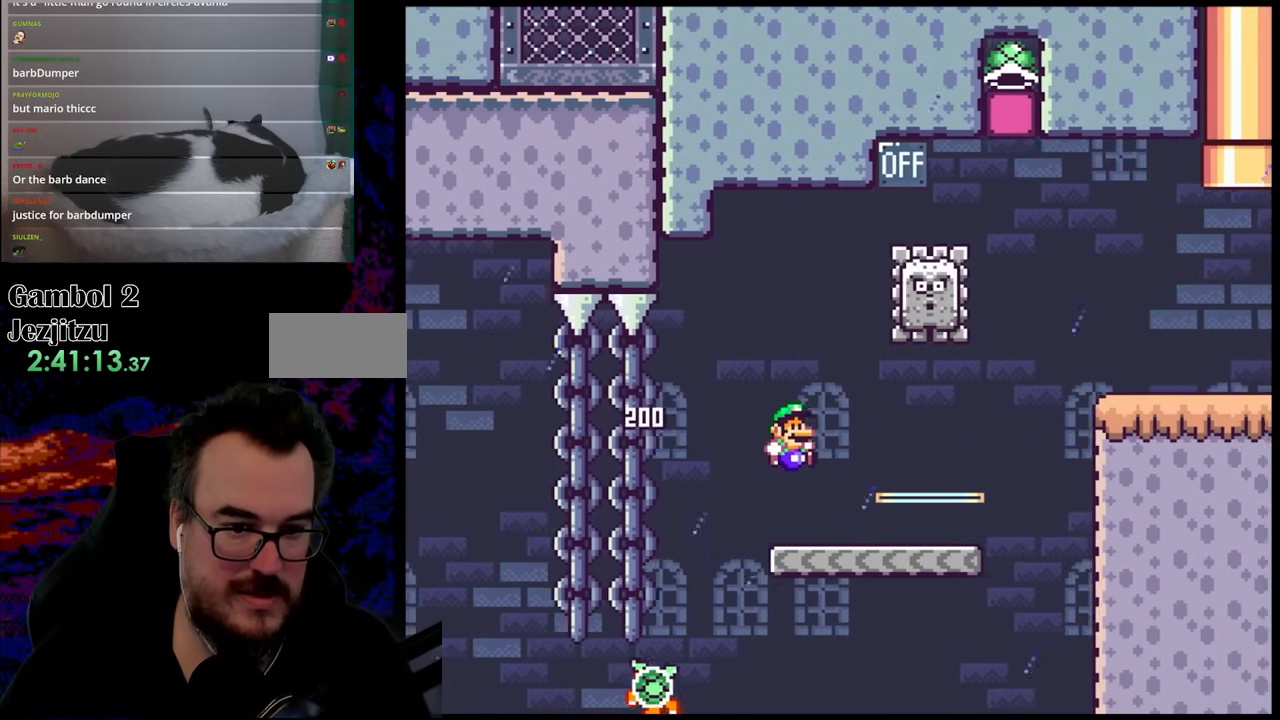
{"buttons": ["A", "X", "DPAD_RIGHT"], "events": [[117, "DPAD_DOWN", "down"], [133, "DPAD_LEFT", "down"], [133, "DPAD_RIGHT", "up"], [150, "DPAD_DOWN", "up"], [167, "X", "down"], [167, "Y", "up"], [300, "A", "down"], [417, "DPAD_LEFT", "up"], [417, "DPAD_RIGHT", "down"]]}
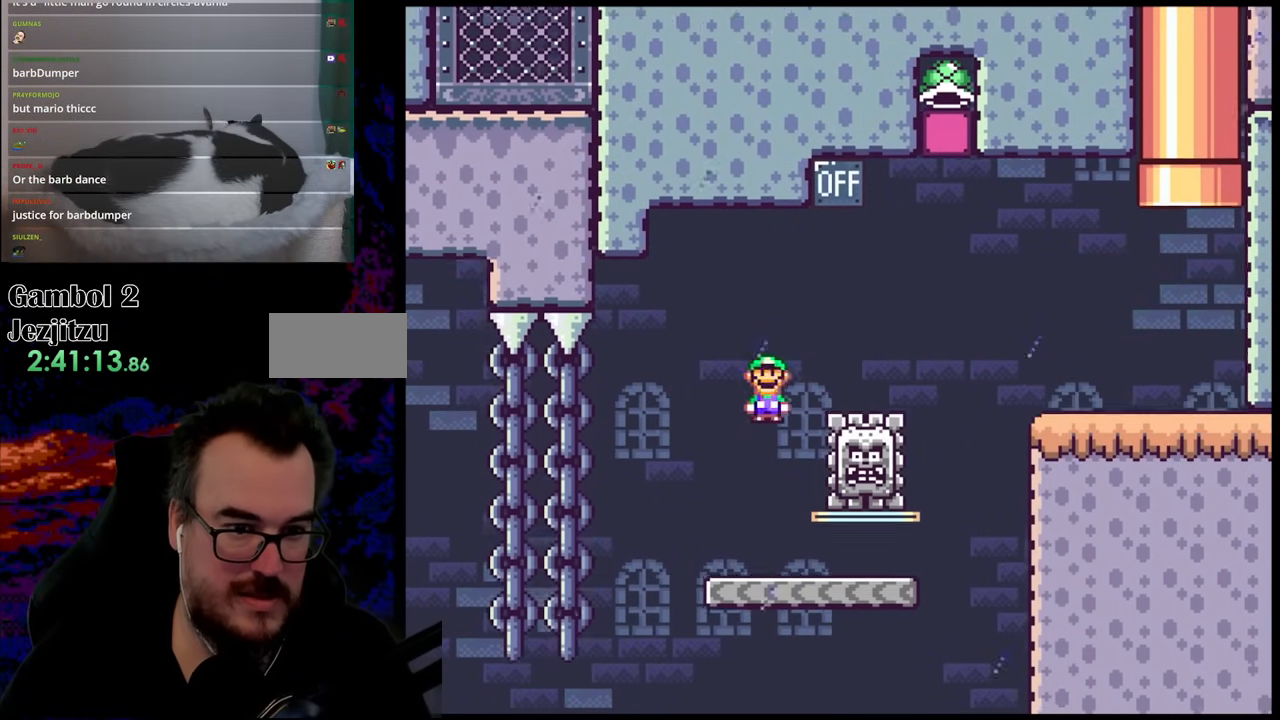
{"buttons": ["A", "X", "DPAD_RIGHT"], "events": [[167, "A", "up"], [233, "A", "down"], [250, "DPAD_DOWN", "down"], [267, "DPAD_DOWN", "up"], [267, "DPAD_LEFT", "down"], [267, "DPAD_RIGHT", "up"], [433, "DPAD_LEFT", "up"], [500, "DPAD_RIGHT", "down"]]}
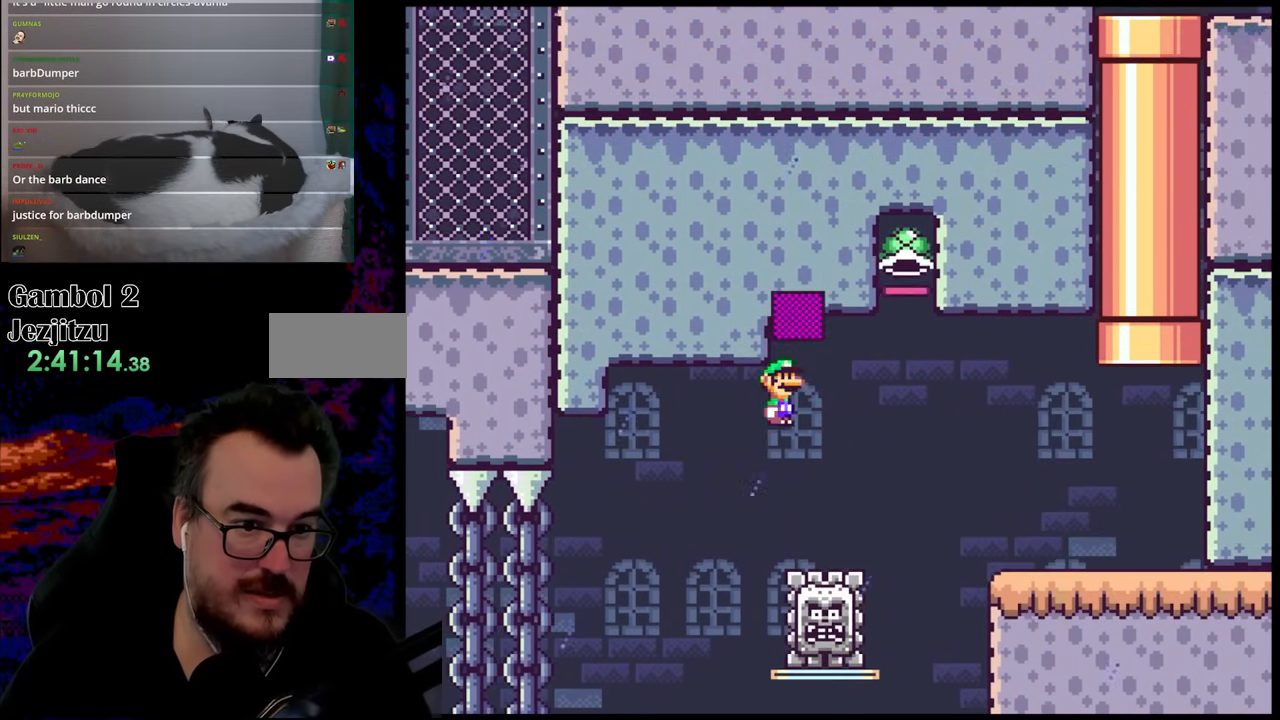
{"buttons": ["X", "DPAD_RIGHT"], "events": [[83, "A", "up"], [183, "A", "down"], [400, "A", "up"]]}
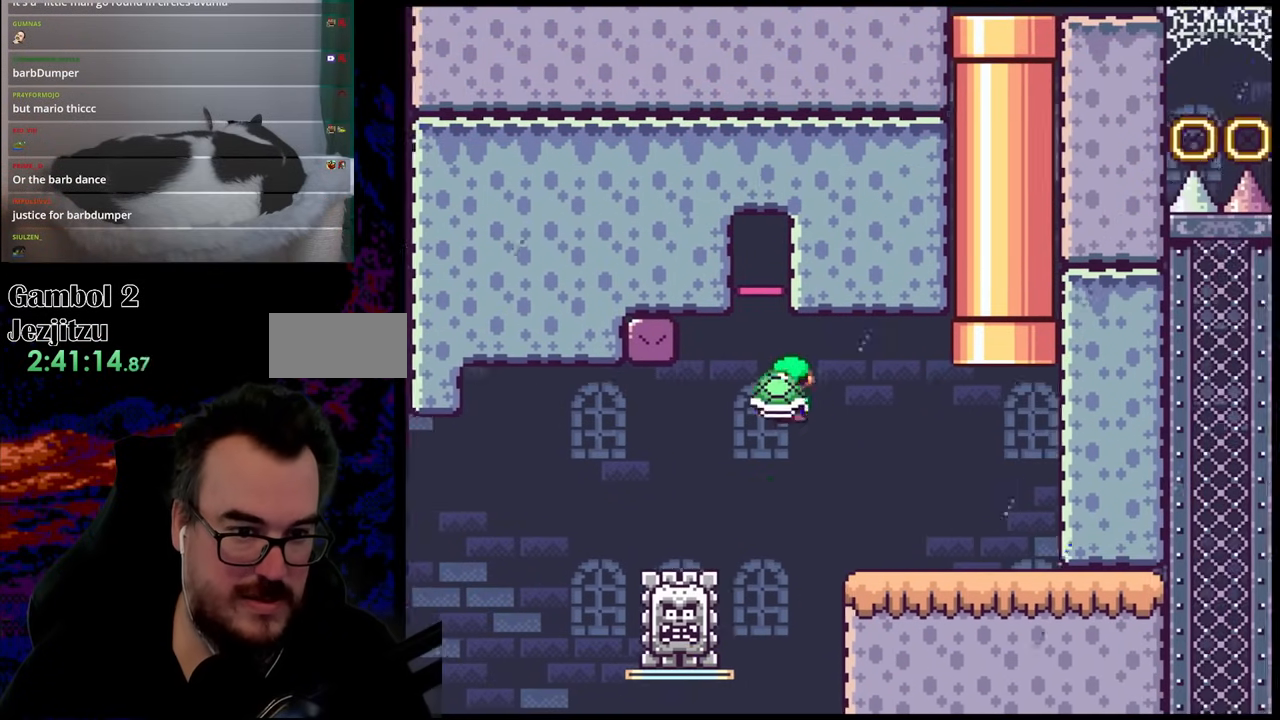
{"buttons": ["A", "X", "DPAD_UP", "DPAD_LEFT"], "events": [[417, "A", "down"], [433, "DPAD_UP", "down"], [450, "DPAD_RIGHT", "up"], [467, "DPAD_LEFT", "down"]]}
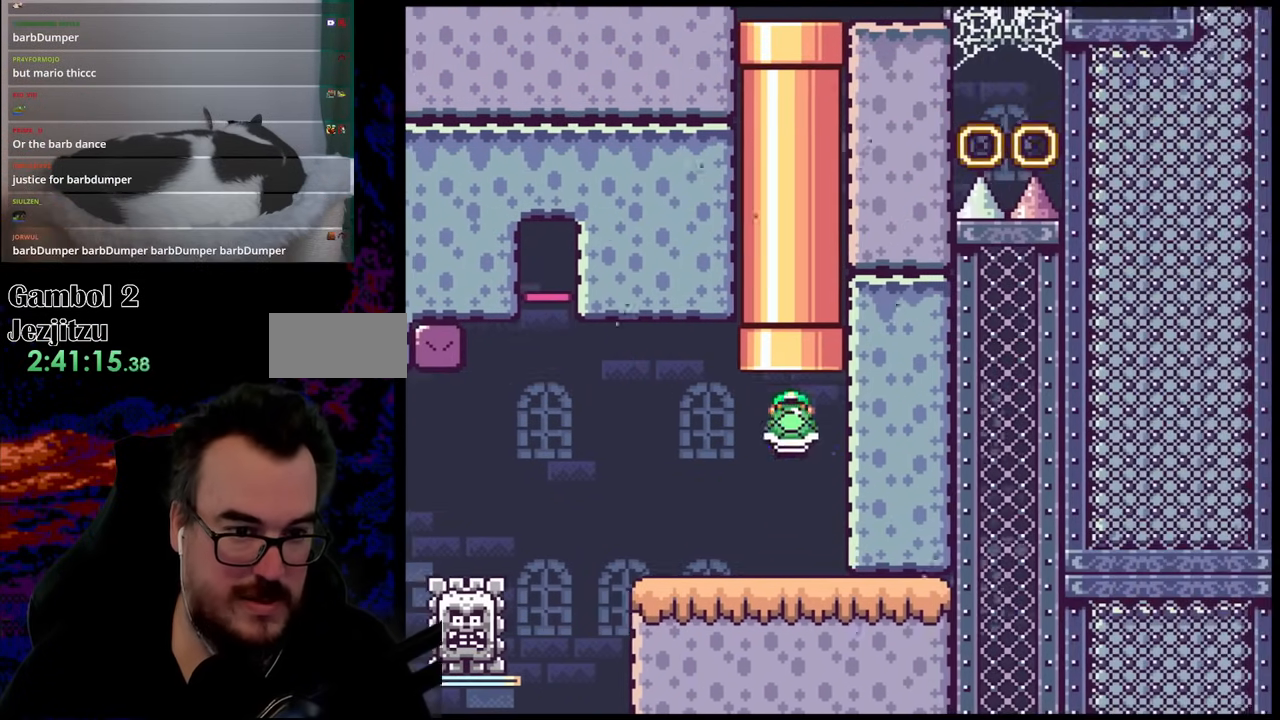
{"buttons": ["A", "X"], "events": [[133, "DPAD_LEFT", "up"], [300, "DPAD_UP", "up"]]}
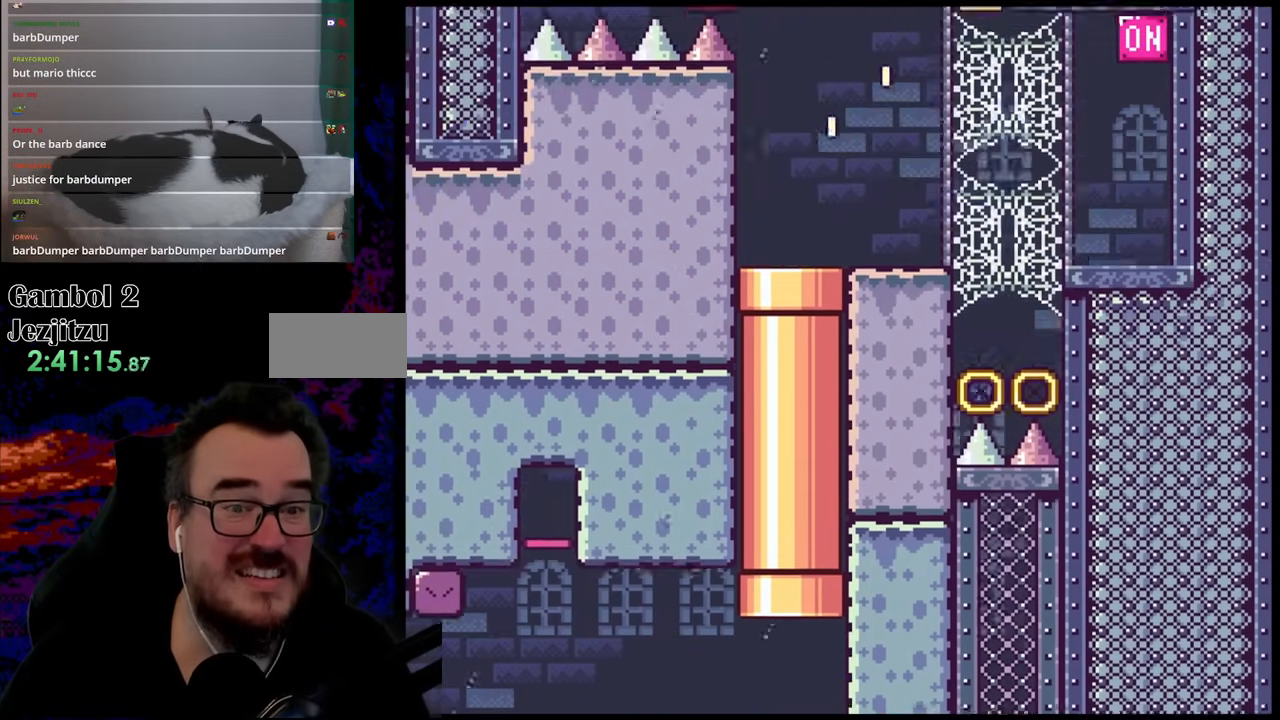
{"buttons": ["X", "DPAD_RIGHT"], "events": [[283, "A", "up"], [500, "DPAD_RIGHT", "down"]]}
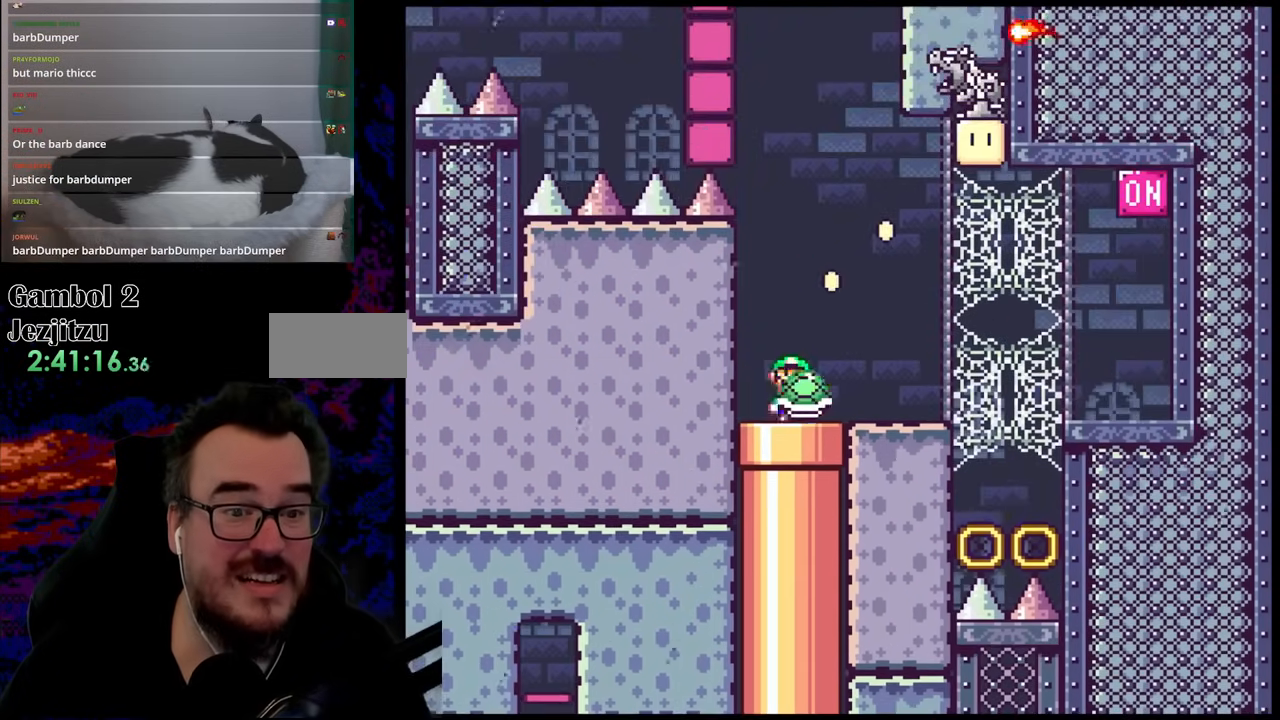
{"buttons": ["A", "X", "DPAD_RIGHT"], "events": [[333, "A", "down"]]}
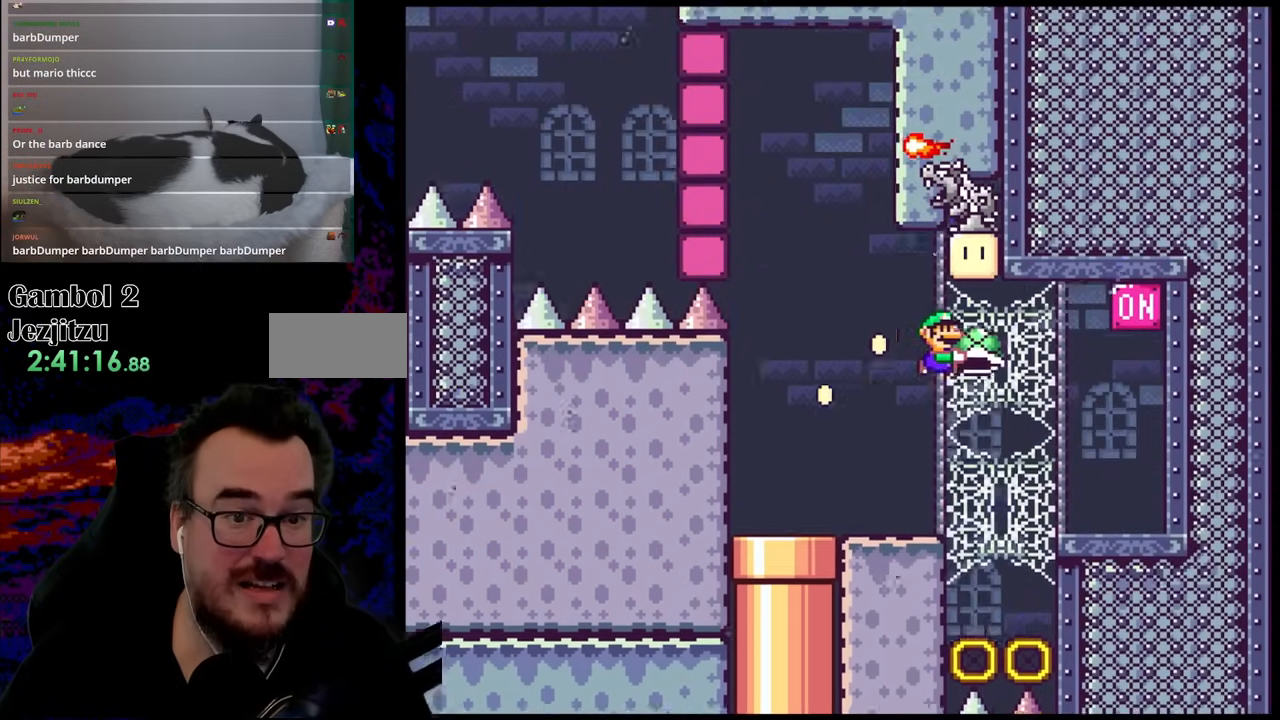
{"buttons": ["X", "DPAD_RIGHT"], "events": [[233, "A", "up"]]}
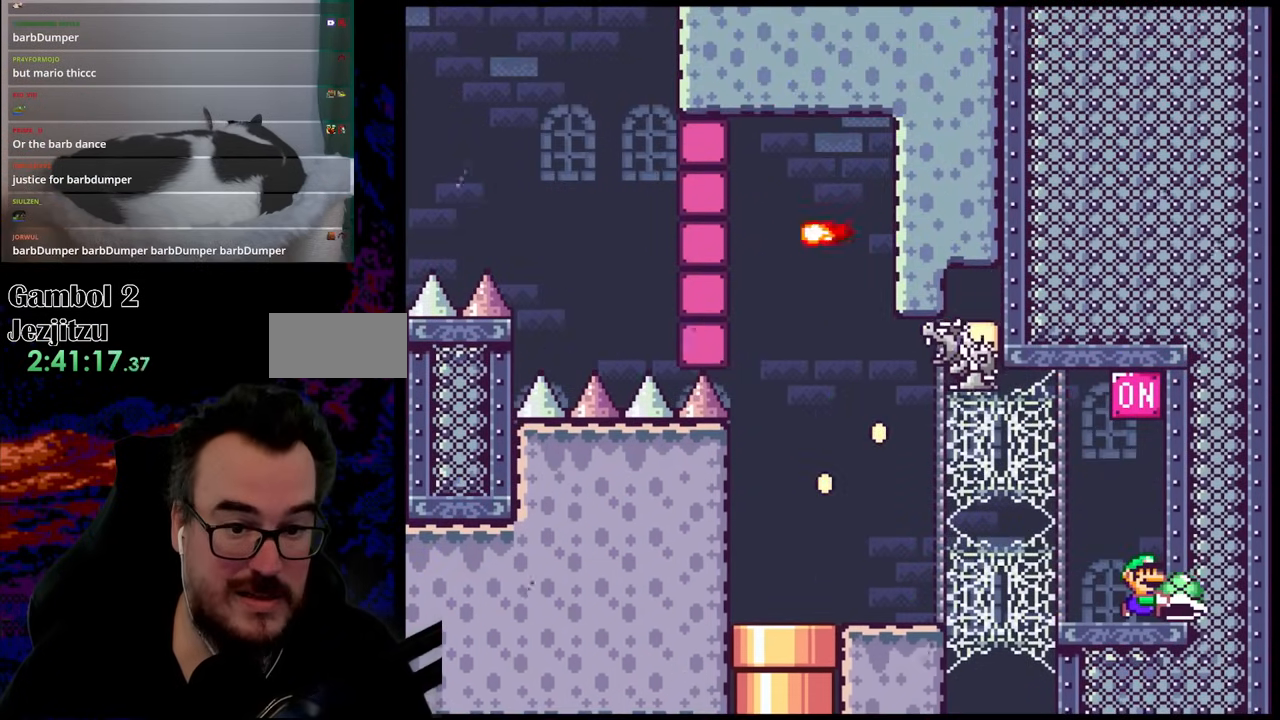
{"buttons": ["X", "DPAD_LEFT"], "events": [[67, "A", "down"], [183, "DPAD_RIGHT", "up"], [333, "DPAD_LEFT", "down"], [350, "A", "up"]]}
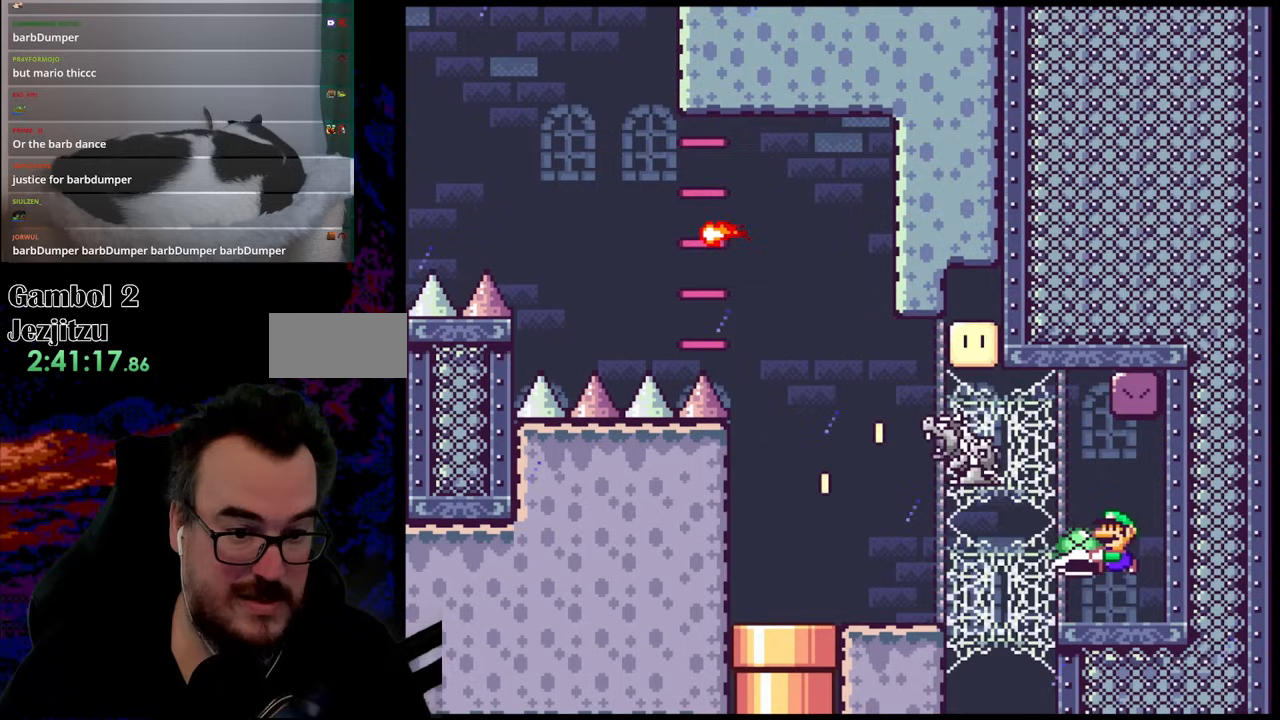
{"buttons": ["X", "DPAD_LEFT"], "events": [[33, "DPAD_LEFT", "up"], [117, "A", "down"], [150, "DPAD_LEFT", "down"], [250, "A", "up"]]}